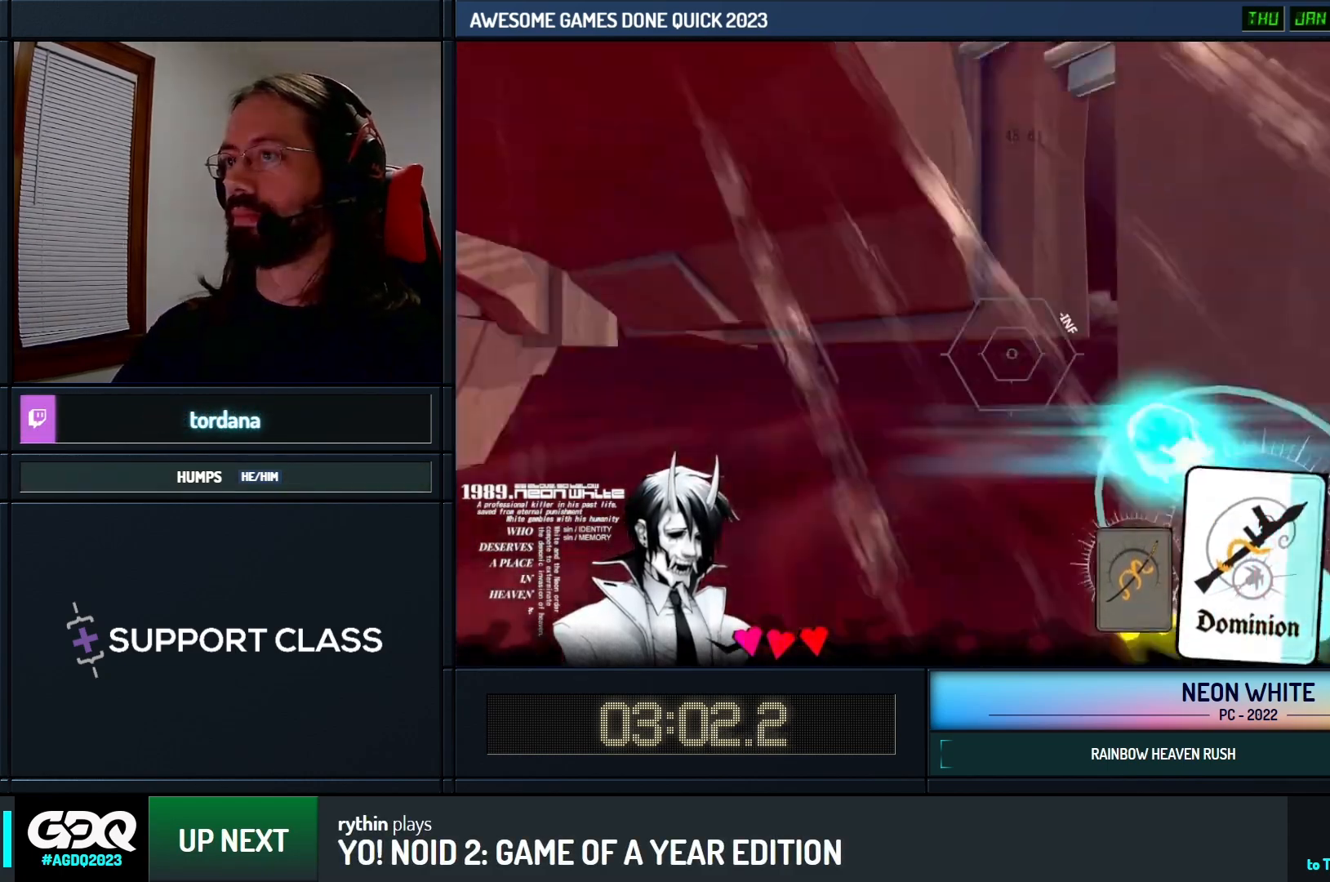
Gameplay with keyboard; each line is a JSON object with the keys held at the frame after it. "events" lists presses ("down") and releases ("up") of "cards", "down", "left", "look", "right", "space" and "up" between this image and that frame as [ms after this image, input, new state], when the widget could be followed in between. No other keys are recorded. Mouse input is not recorded. Key names are as the overlay labels them; some are game actions (e.g. jump) rather than physical keys.
{"keys": ["up"], "events": [[50, "left", "up"], [83, "look", "up"]]}
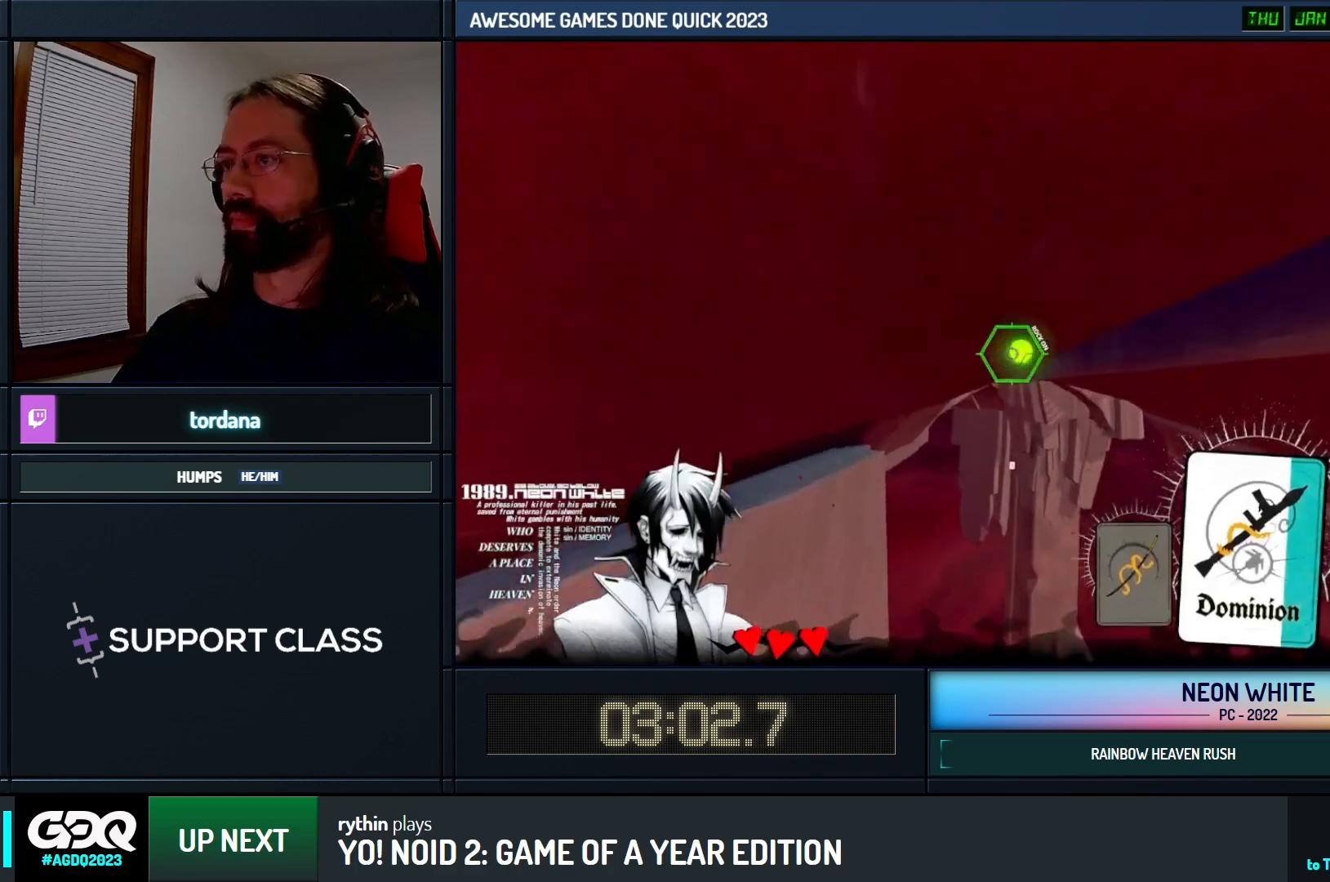
{"keys": ["up"], "events": []}
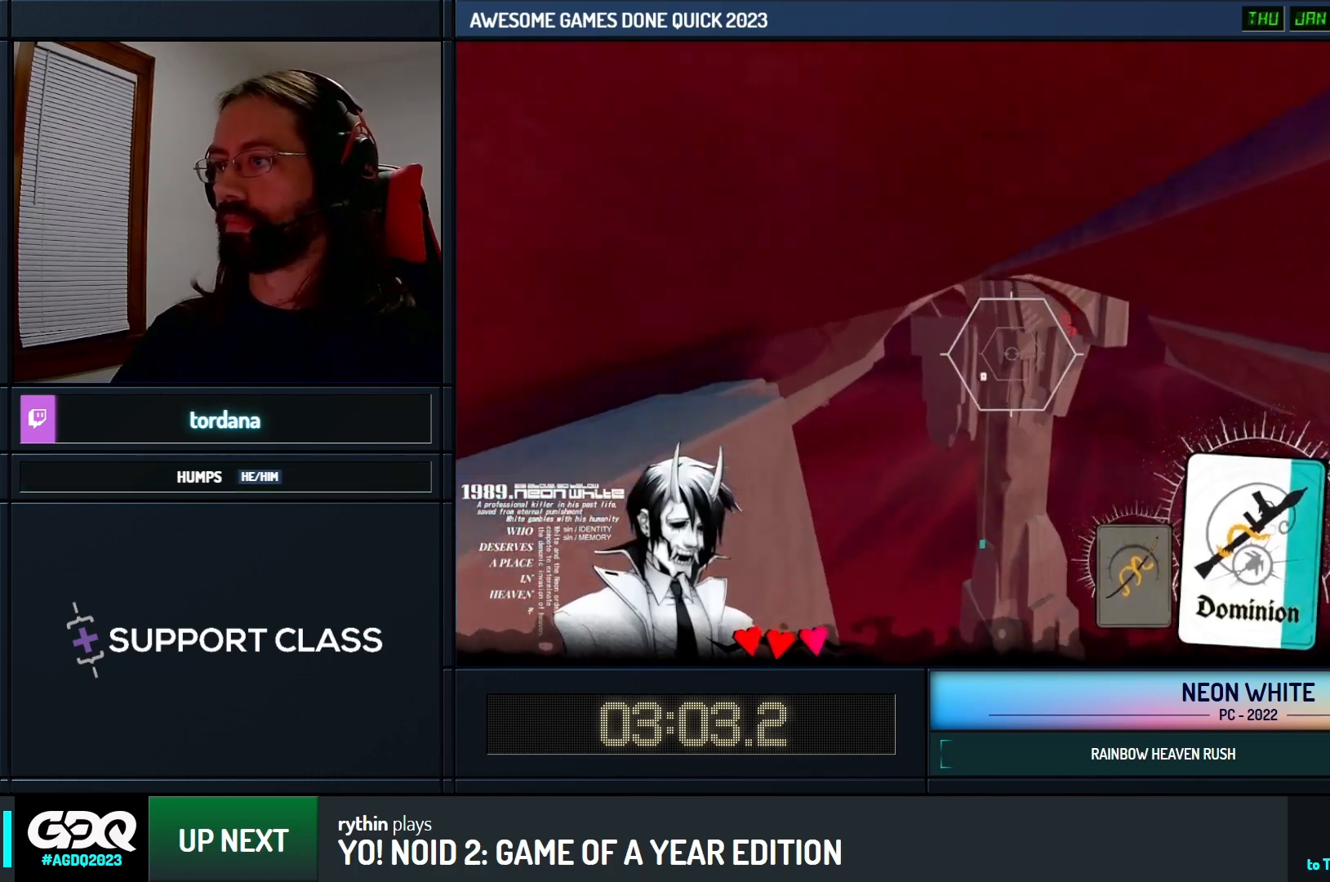
{"keys": ["up"], "events": []}
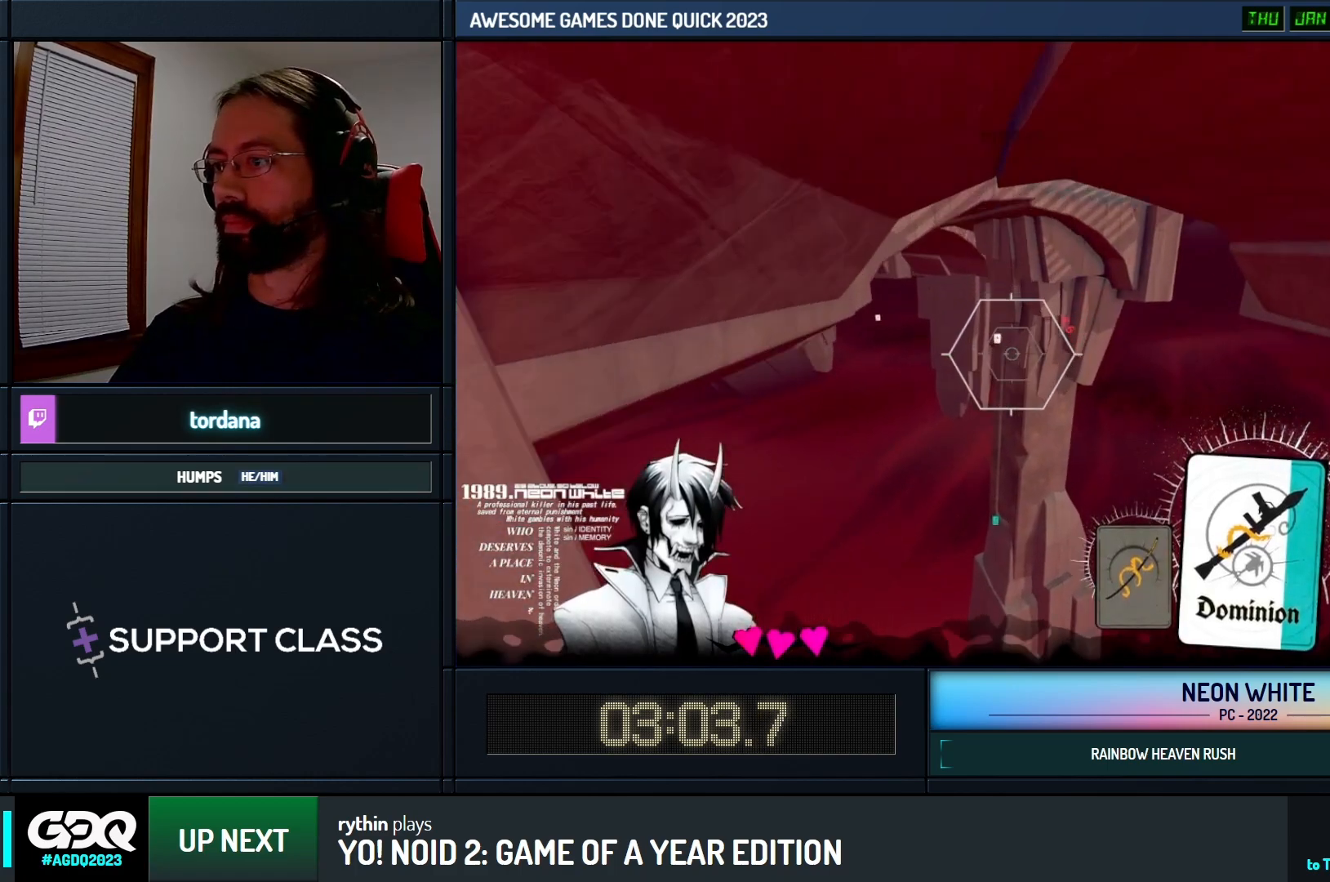
{"keys": ["up"], "events": []}
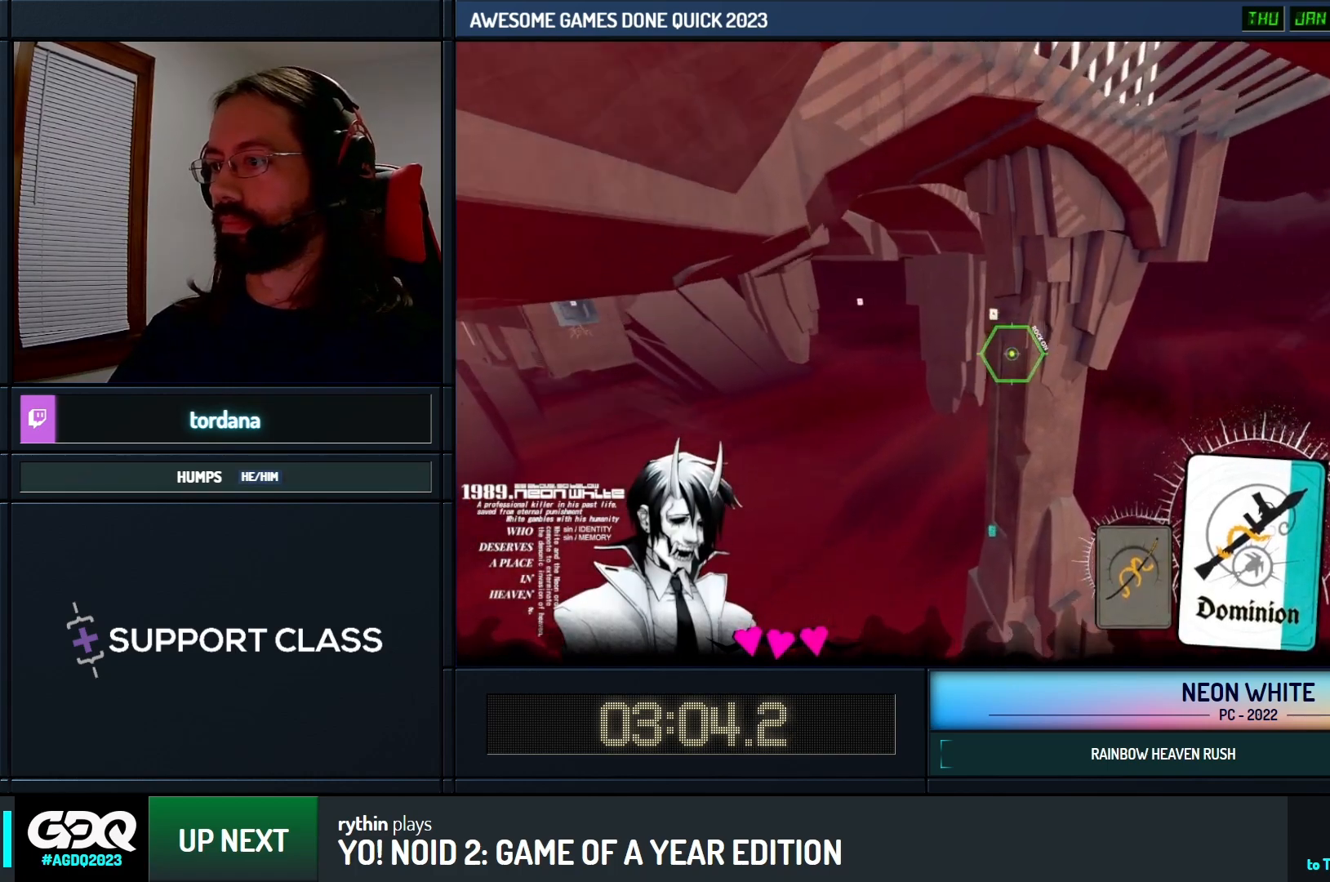
{"keys": ["up"], "events": []}
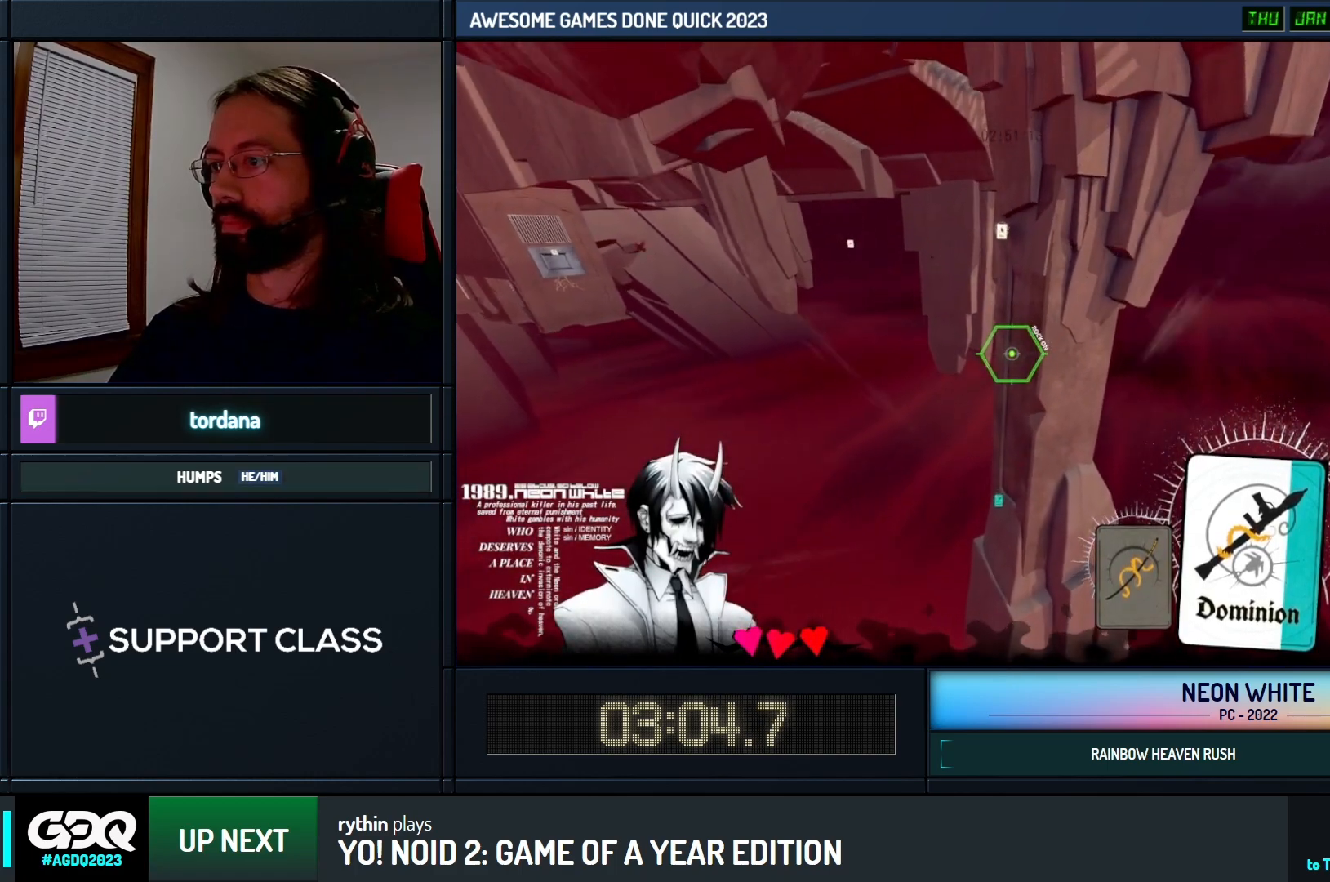
{"keys": ["up"], "events": []}
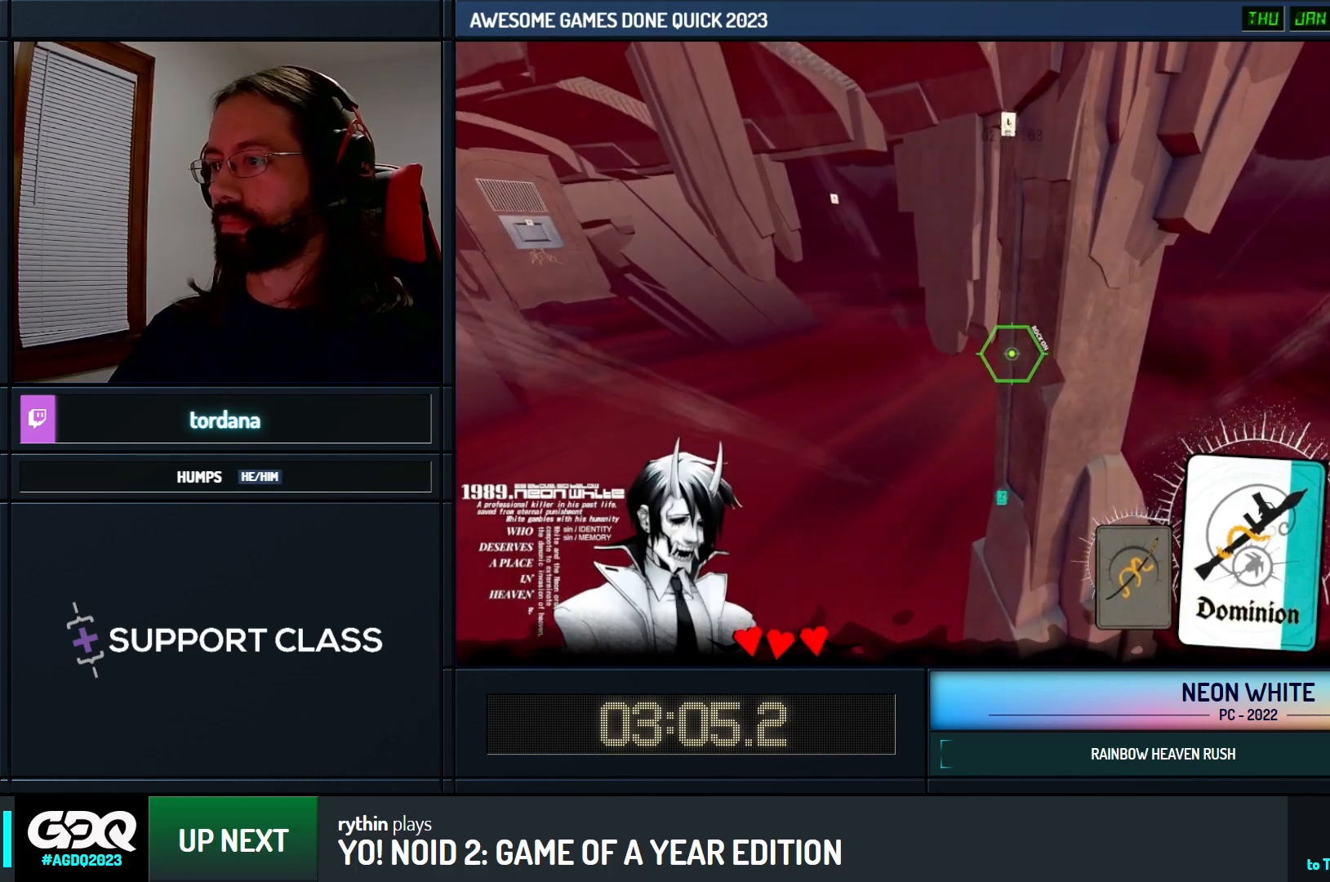
{"keys": ["up"], "events": []}
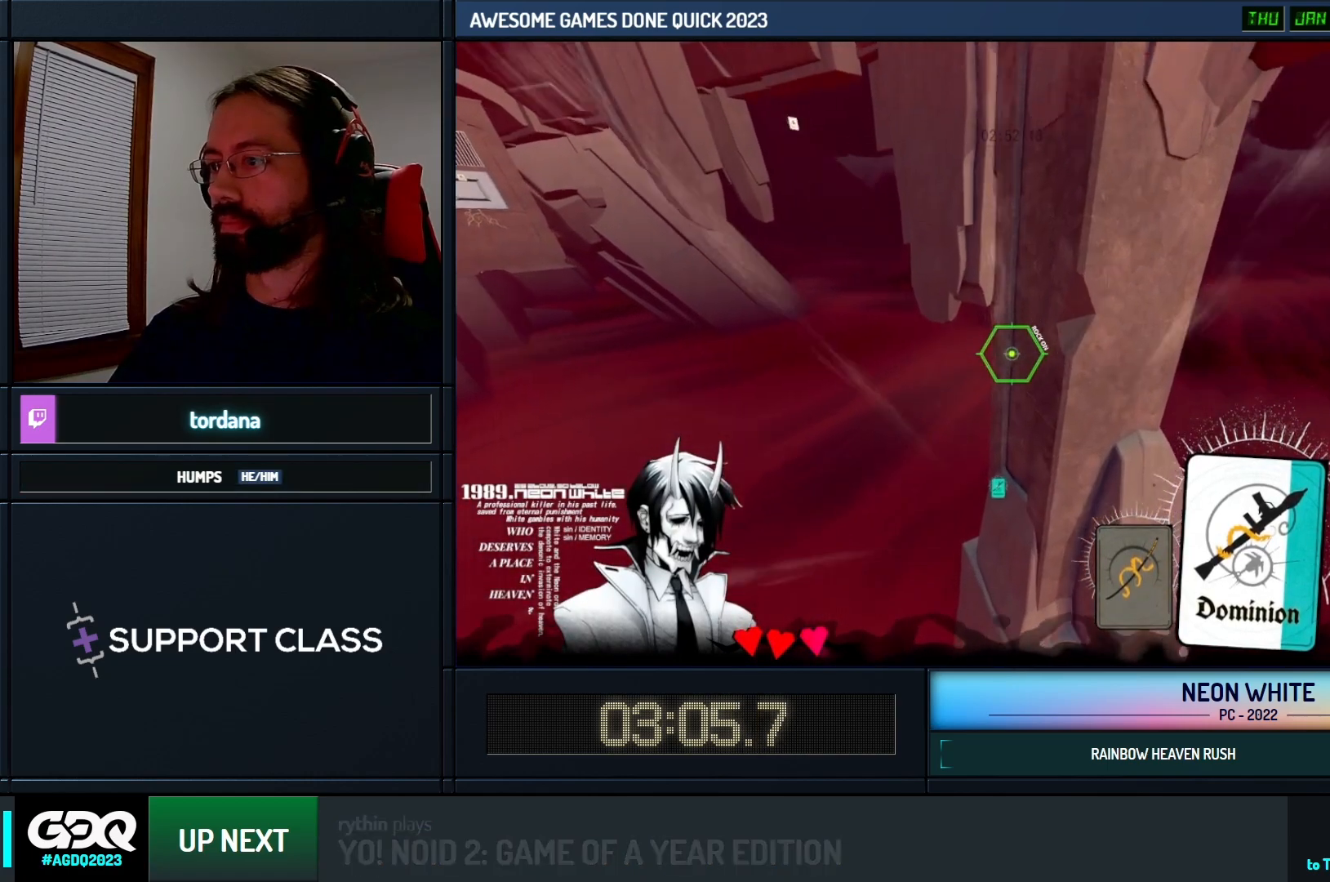
{"keys": ["up"], "events": []}
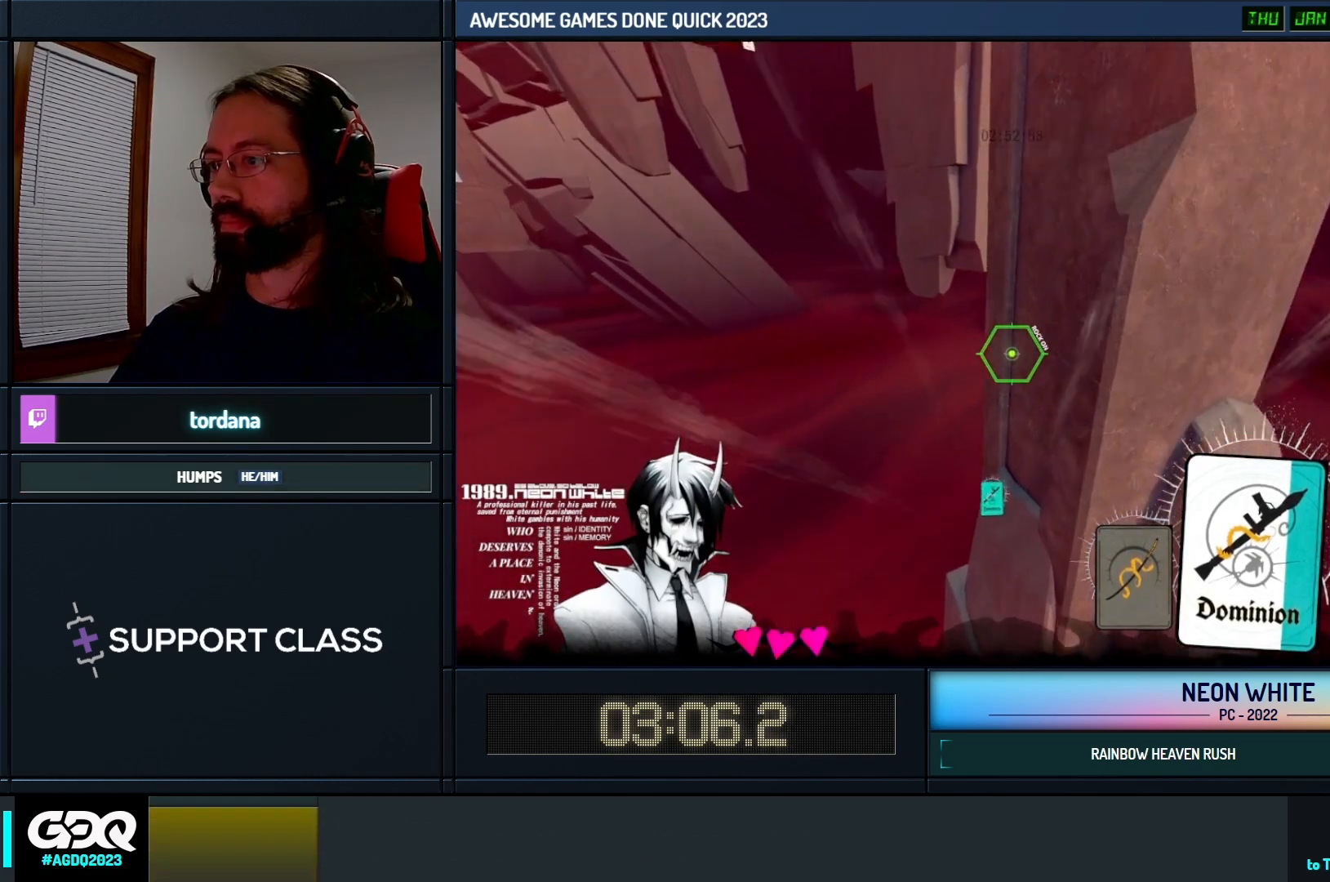
{"keys": ["up"], "events": []}